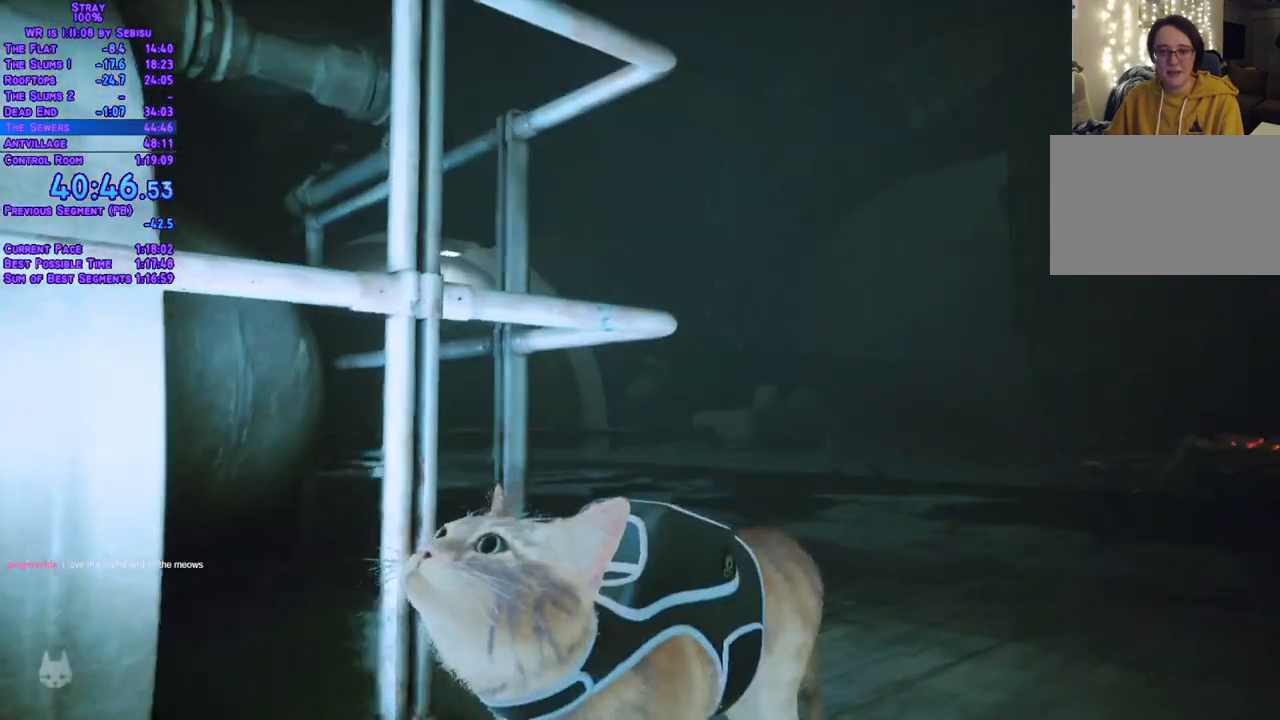
Gameplay with a controller (Xbox layout); each line is a JSON object with the inputs held at the frame after it. "events" lists button and stick changes between this image and that frame as [ms after this image, input, new state], when the widget could be followed in between. Not read: R3.
{"buttons": [], "left_stick": "center", "right_stick": "center", "events": []}
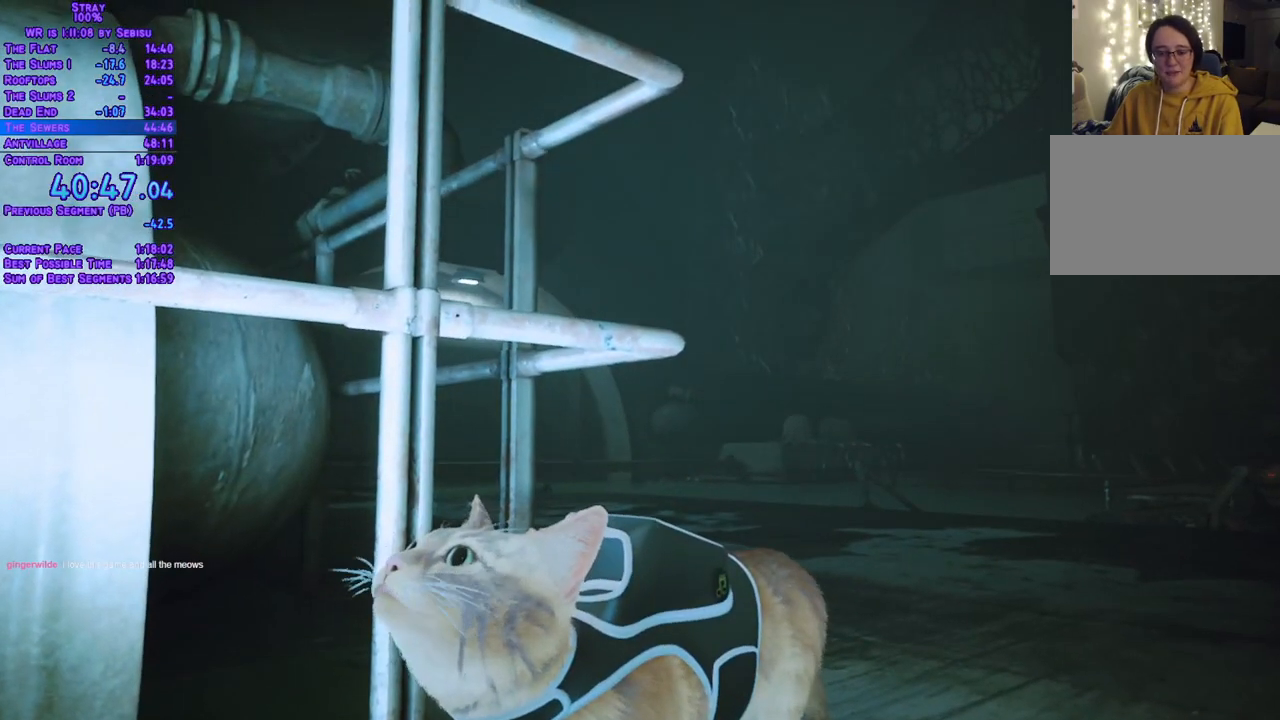
{"buttons": [], "left_stick": "center", "right_stick": "center", "events": []}
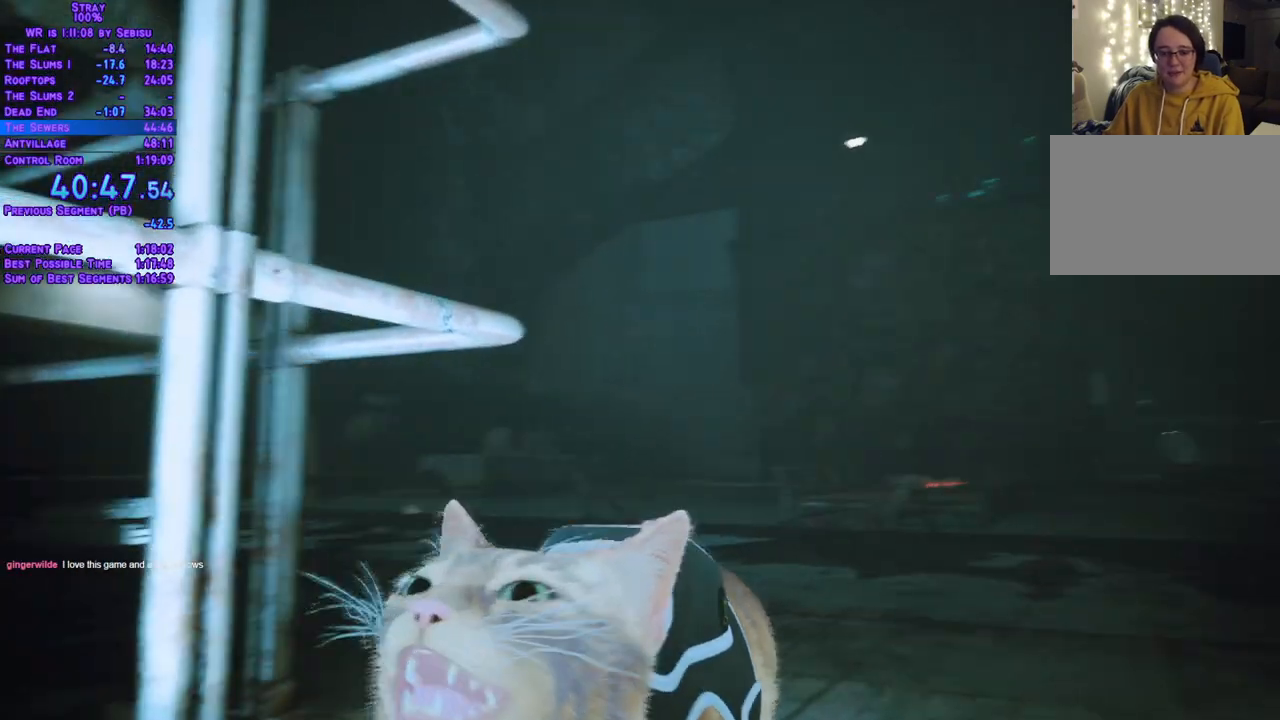
{"buttons": ["L2", "DPAD_UP"], "left_stick": "center", "right_stick": "center"}
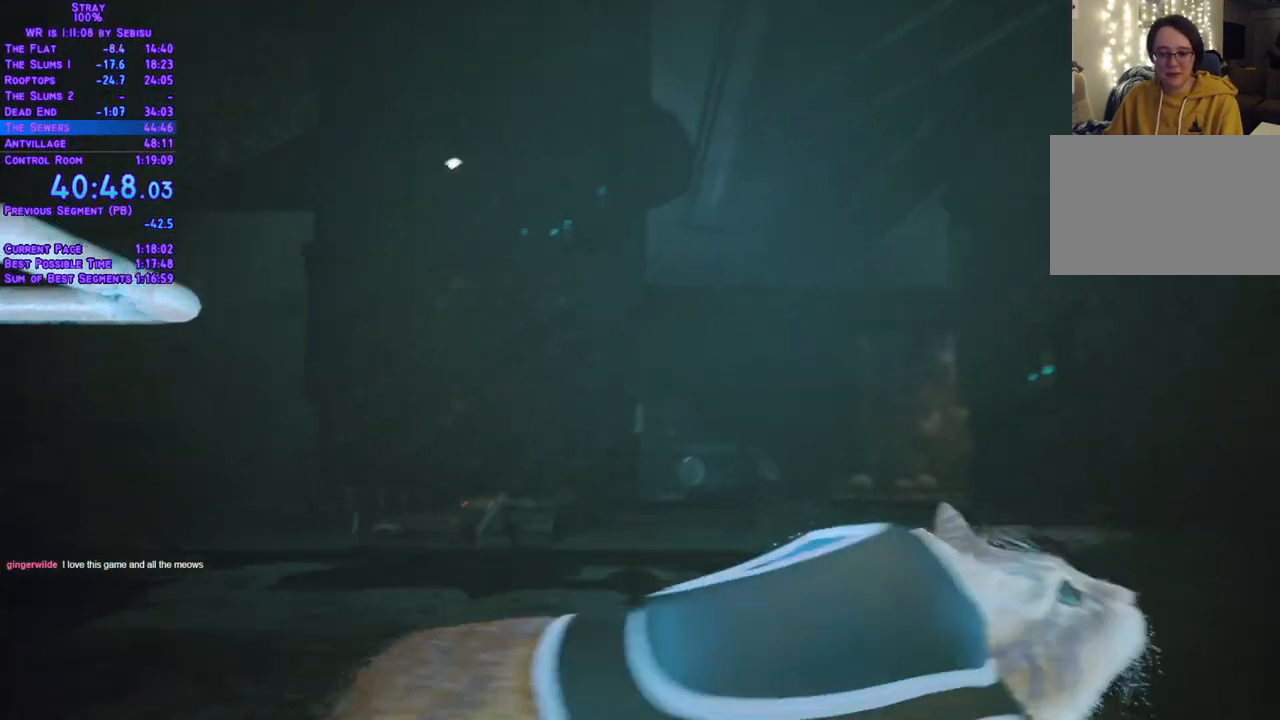
{"buttons": ["L2", "DPAD_UP", "DPAD_LEFT"], "left_stick": "center", "right_stick": "center", "events": [[318, "DPAD_LEFT", "down"]]}
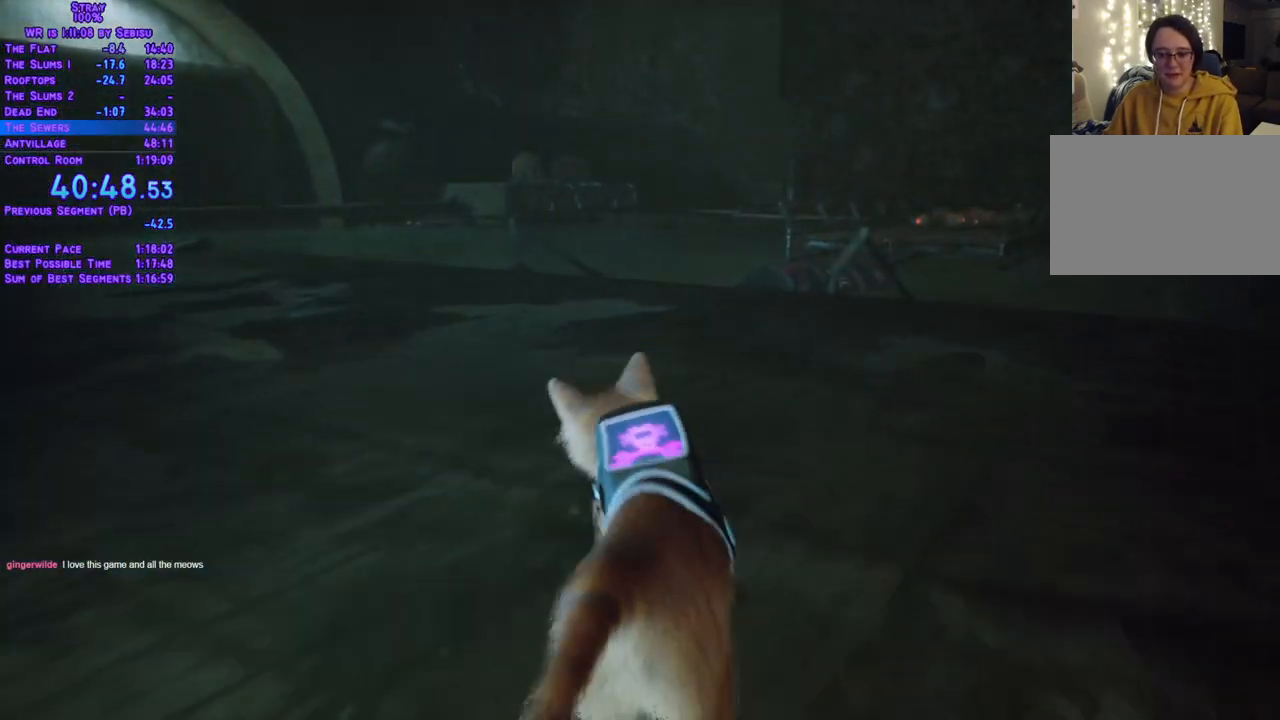
{"buttons": ["L2", "DPAD_UP"], "left_stick": "center", "right_stick": "center", "events": [[17, "DPAD_LEFT", "up"], [217, "DPAD_RIGHT", "down"], [301, "DPAD_RIGHT", "up"]]}
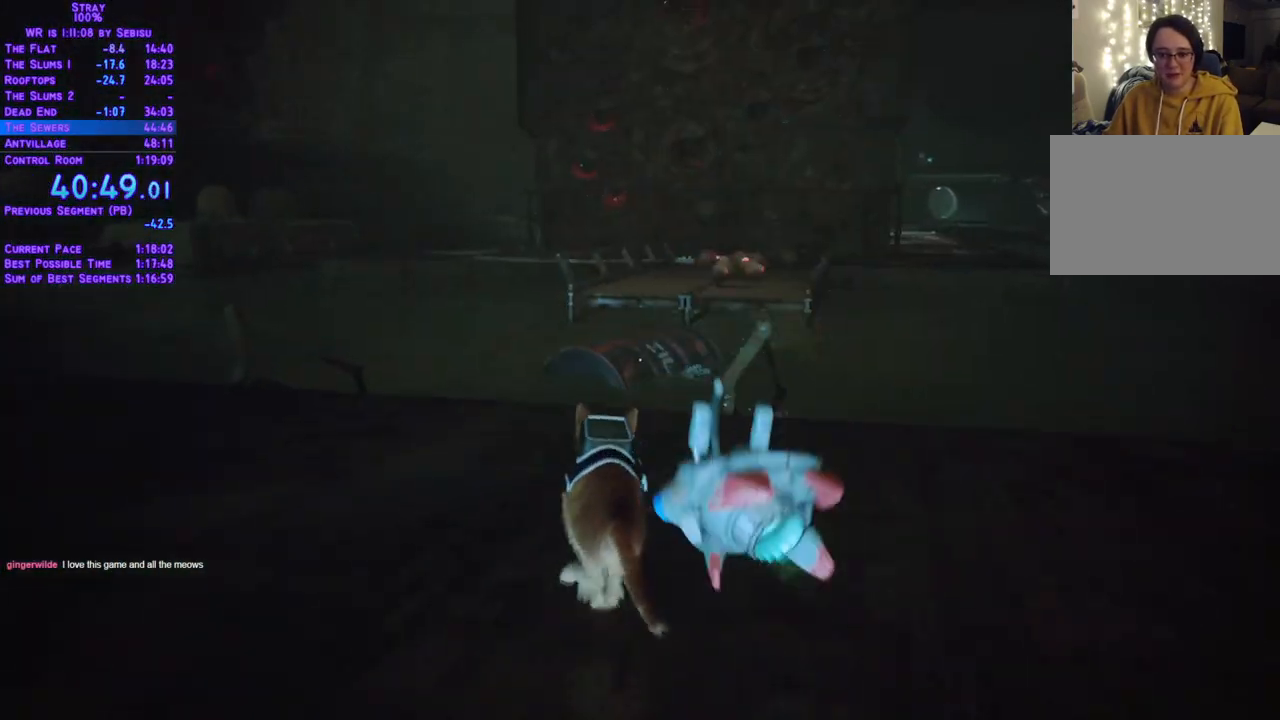
{"buttons": ["L2", "DPAD_UP"], "left_stick": "center", "right_stick": "center", "events": []}